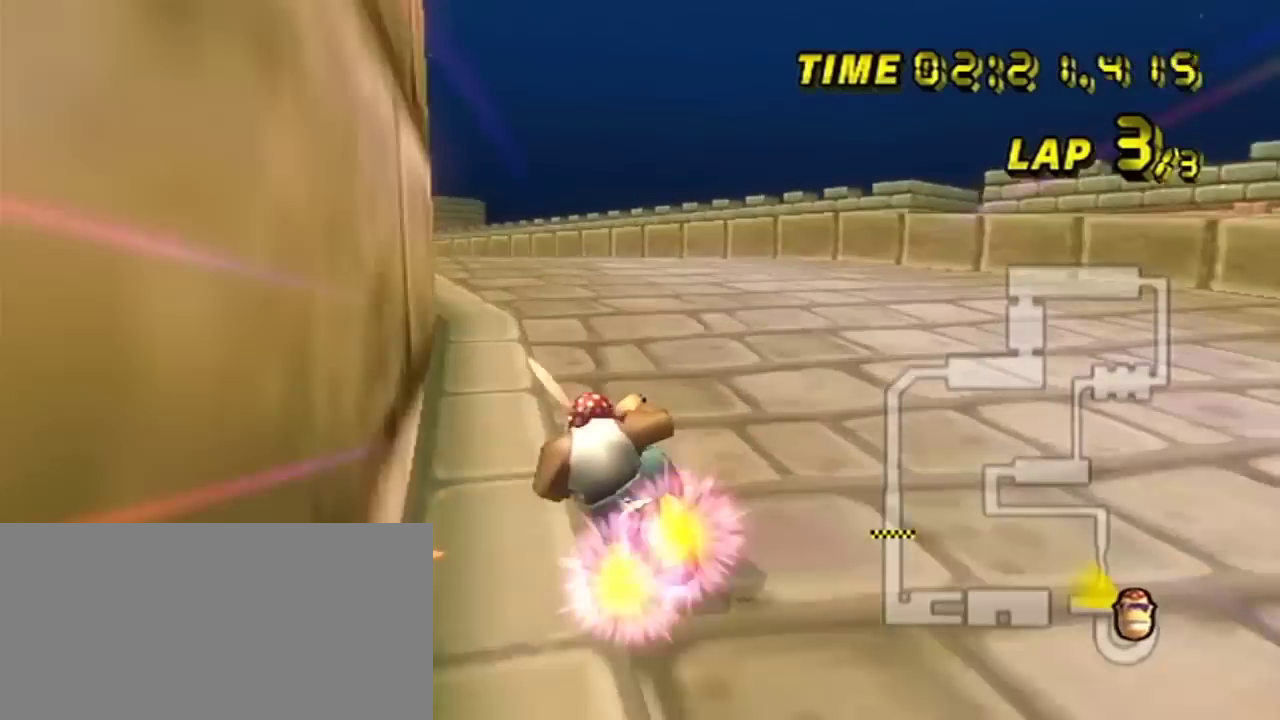
Gameplay with a controller (Nintendo layout); each line is a JSON object with the inputs held at the frame after it (dt_ms = milliseconds from this image to that frame). "events" lists button and stick changes between this image and that frame as [ms after this image, input, new state], when the widget could be followed in between. Not read: A L3 R3 right_stick.
{"dt_ms": 200, "buttons": [], "left_stick": "left", "events": [[17, "DPAD_LEFT", "up"], [50, "DPAD_UP", "up"]]}
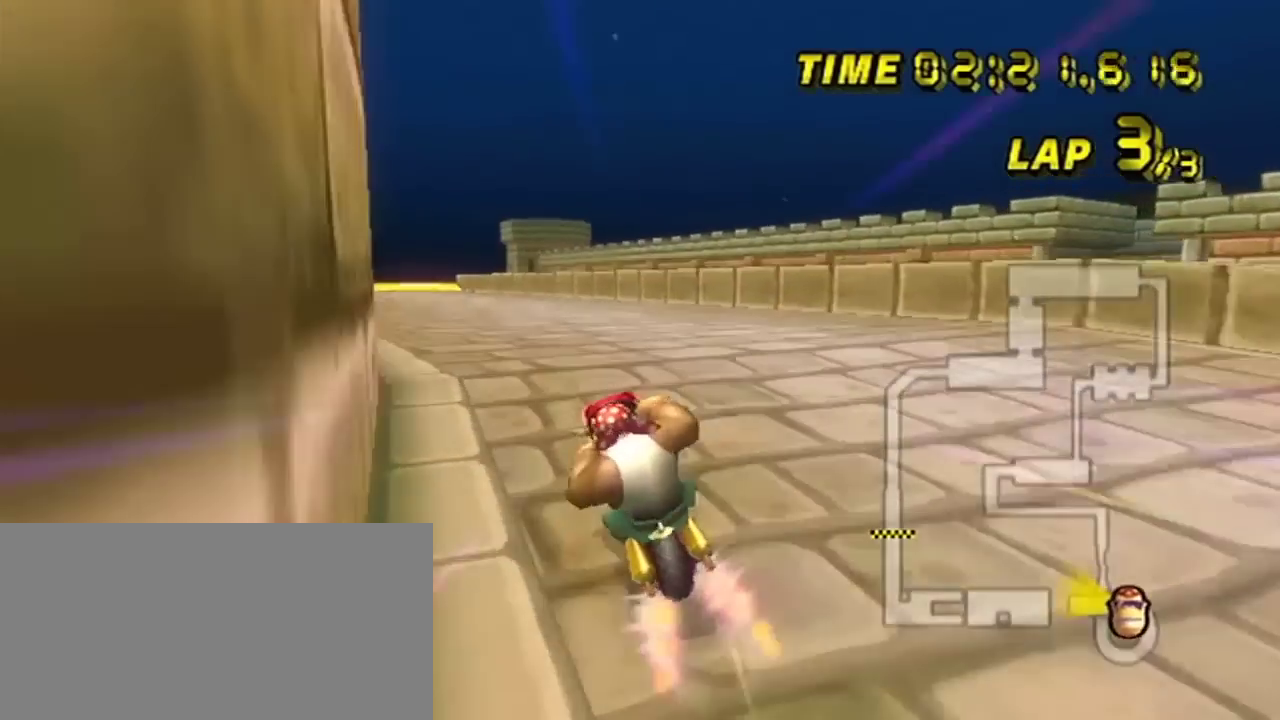
{"dt_ms": 201, "buttons": [], "left_stick": "left", "events": []}
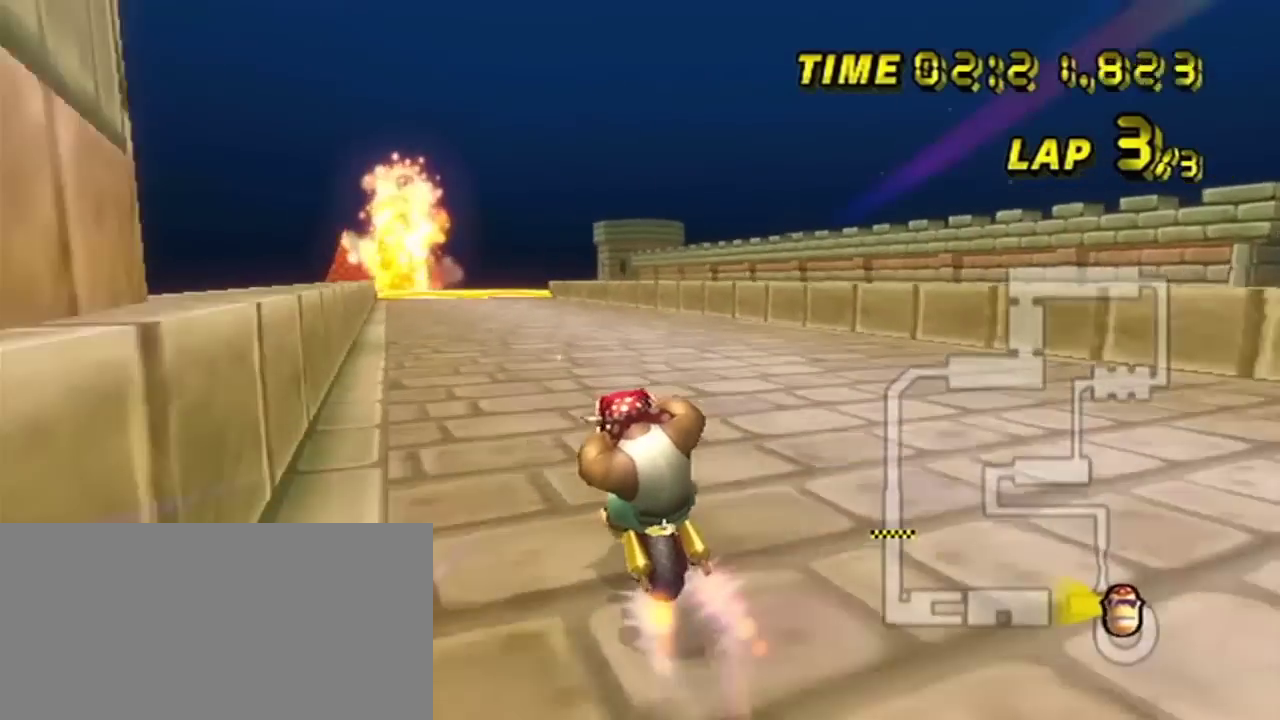
{"dt_ms": 200, "buttons": [], "left_stick": "left", "events": []}
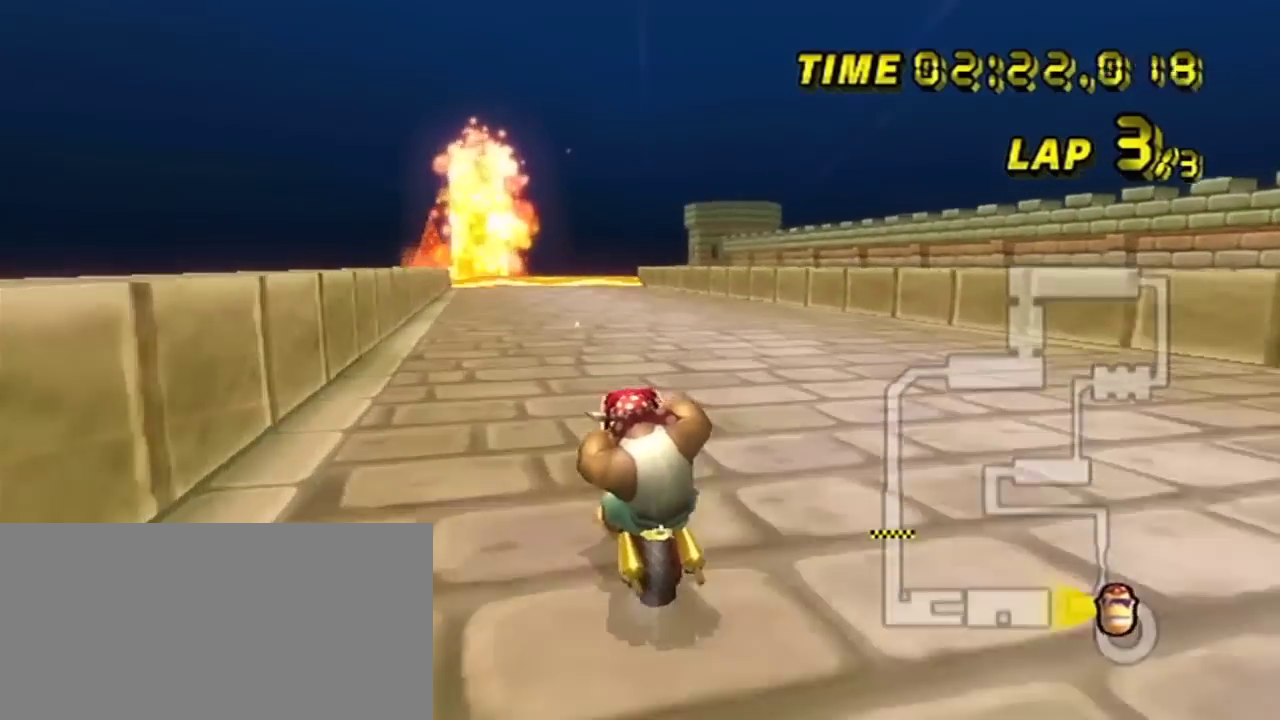
{"dt_ms": 200, "buttons": [], "left_stick": "center", "events": [[83, "left_stick", "center"]]}
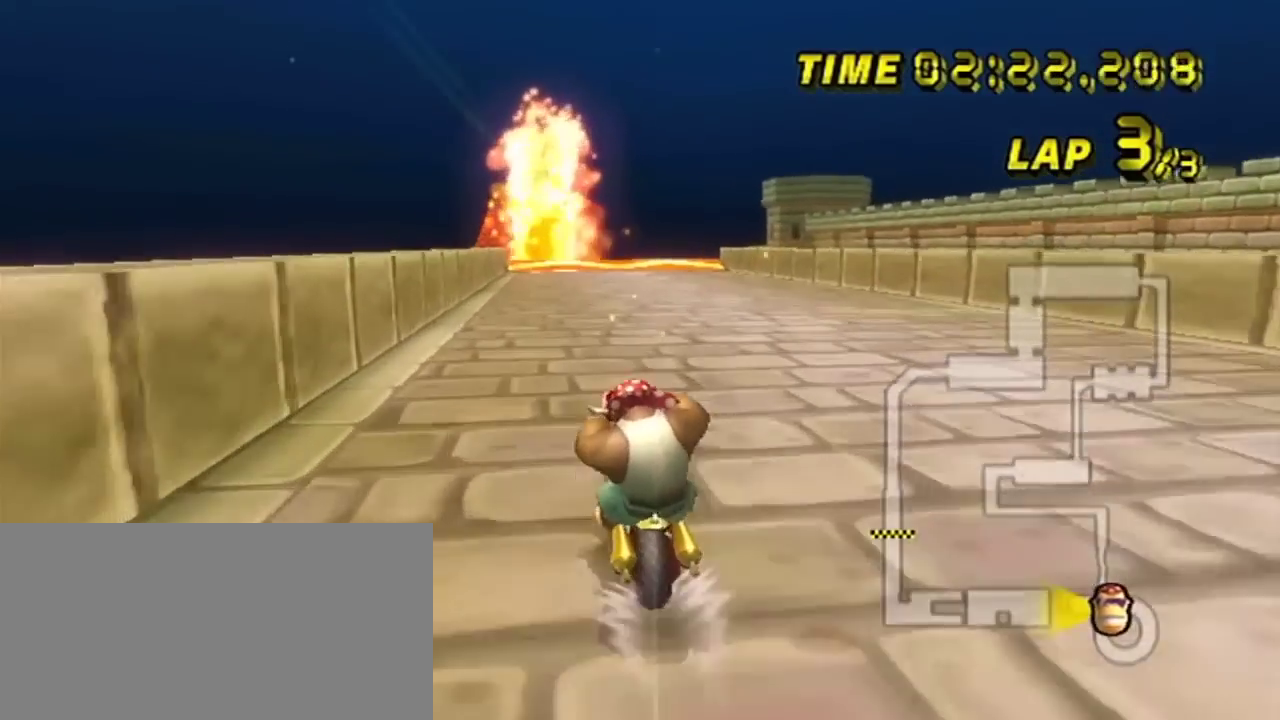
{"dt_ms": 200, "buttons": [], "left_stick": "center", "events": []}
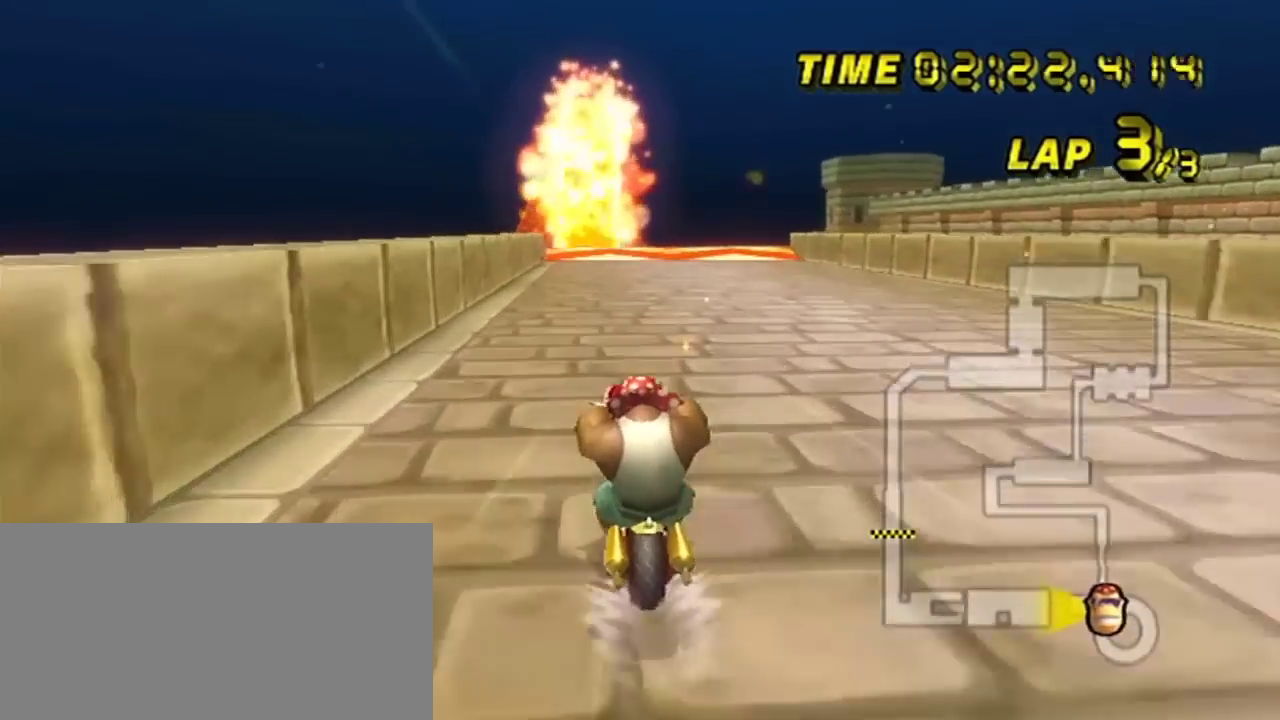
{"dt_ms": 200, "buttons": [], "left_stick": "center", "events": []}
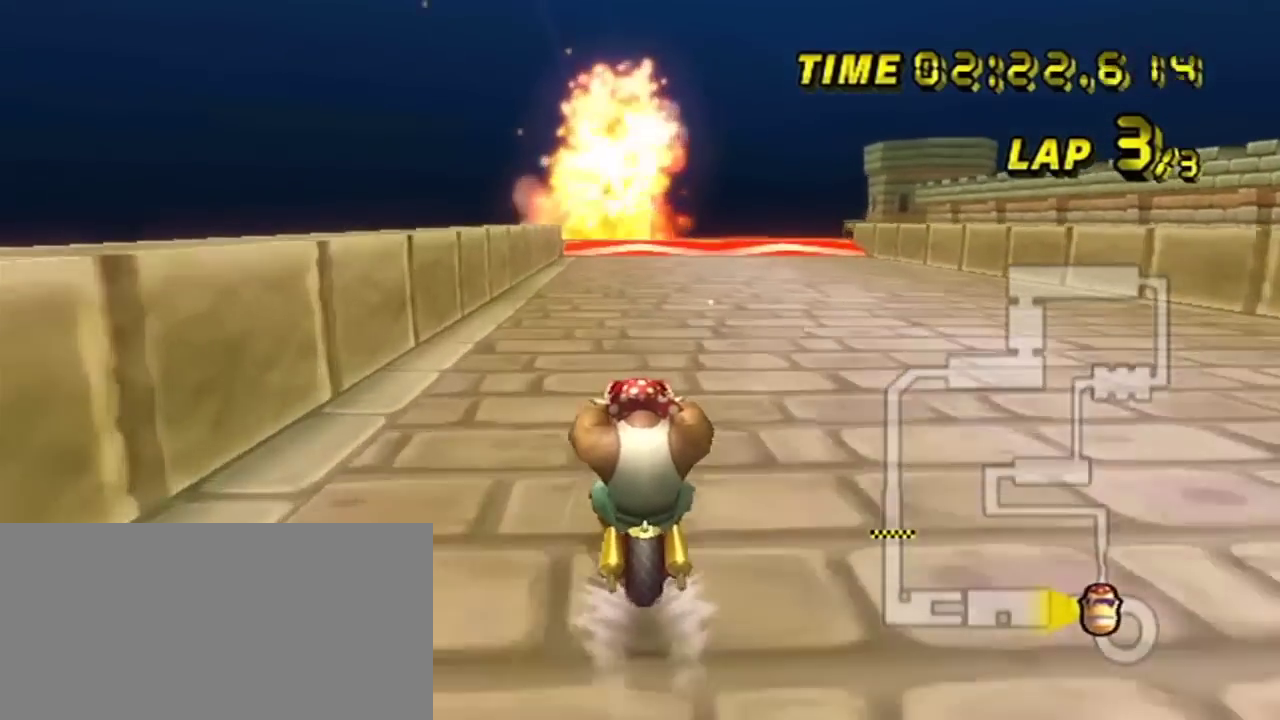
{"dt_ms": 301, "buttons": [], "left_stick": "center", "events": []}
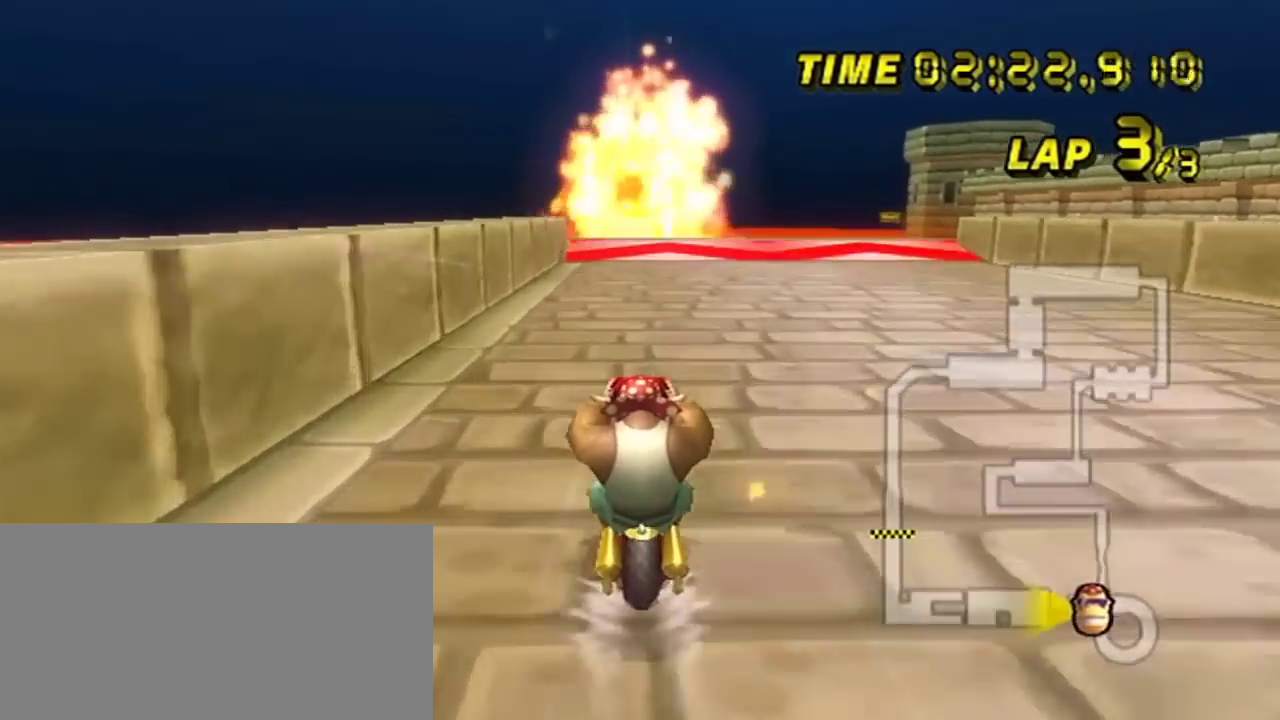
{"dt_ms": 500, "buttons": [], "left_stick": "center", "events": []}
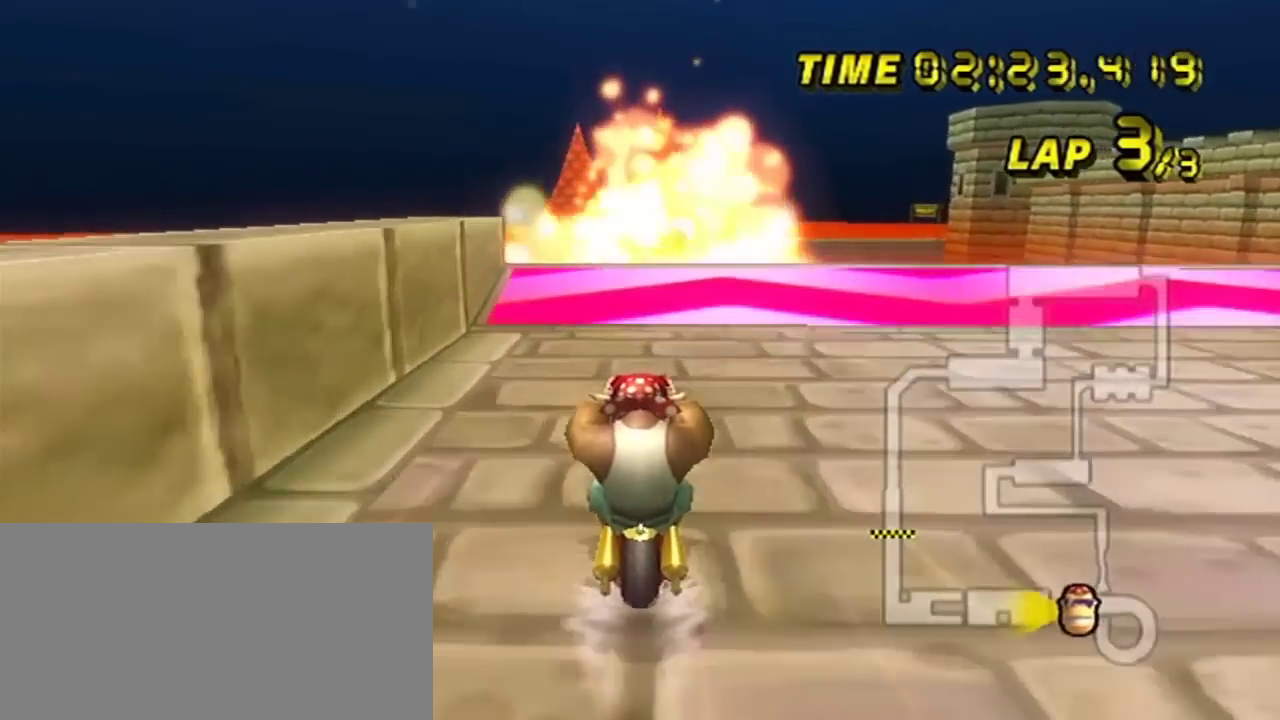
{"dt_ms": 200, "buttons": ["R2"], "left_stick": "right", "events": [[17, "left_stick", "right"], [117, "R2", "down"]]}
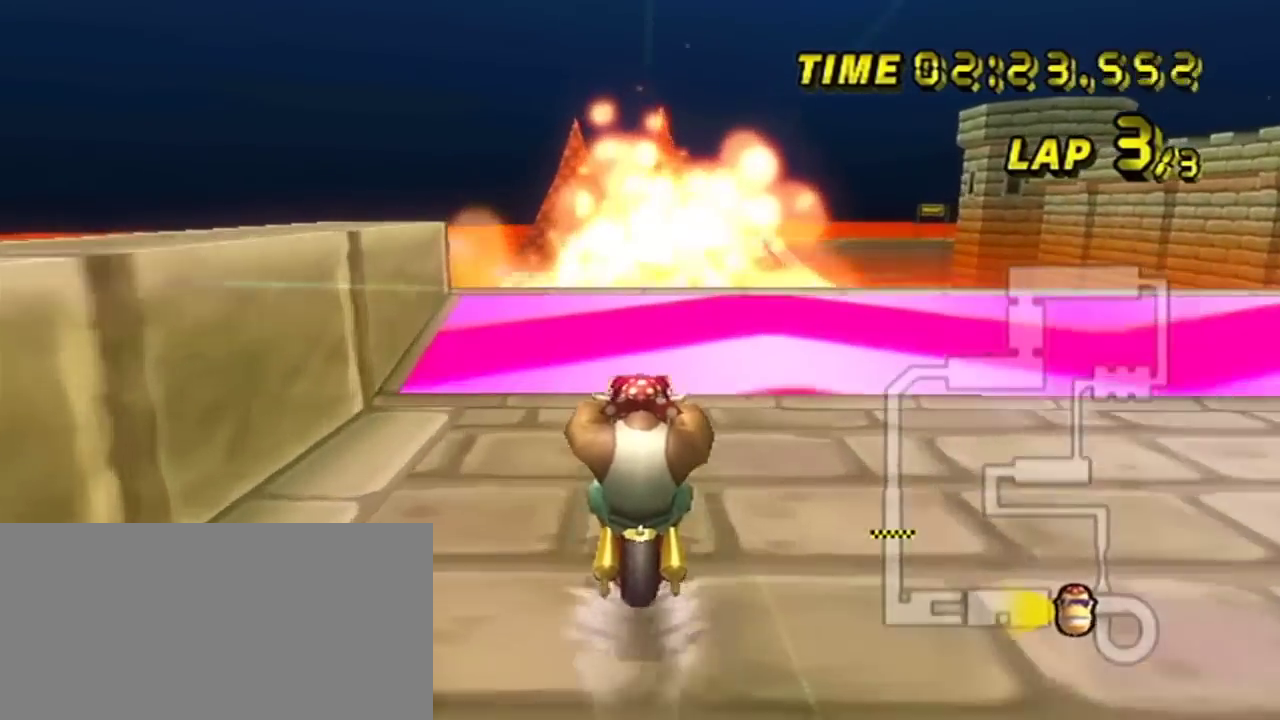
{"dt_ms": 301, "buttons": ["R2"], "left_stick": "right", "events": []}
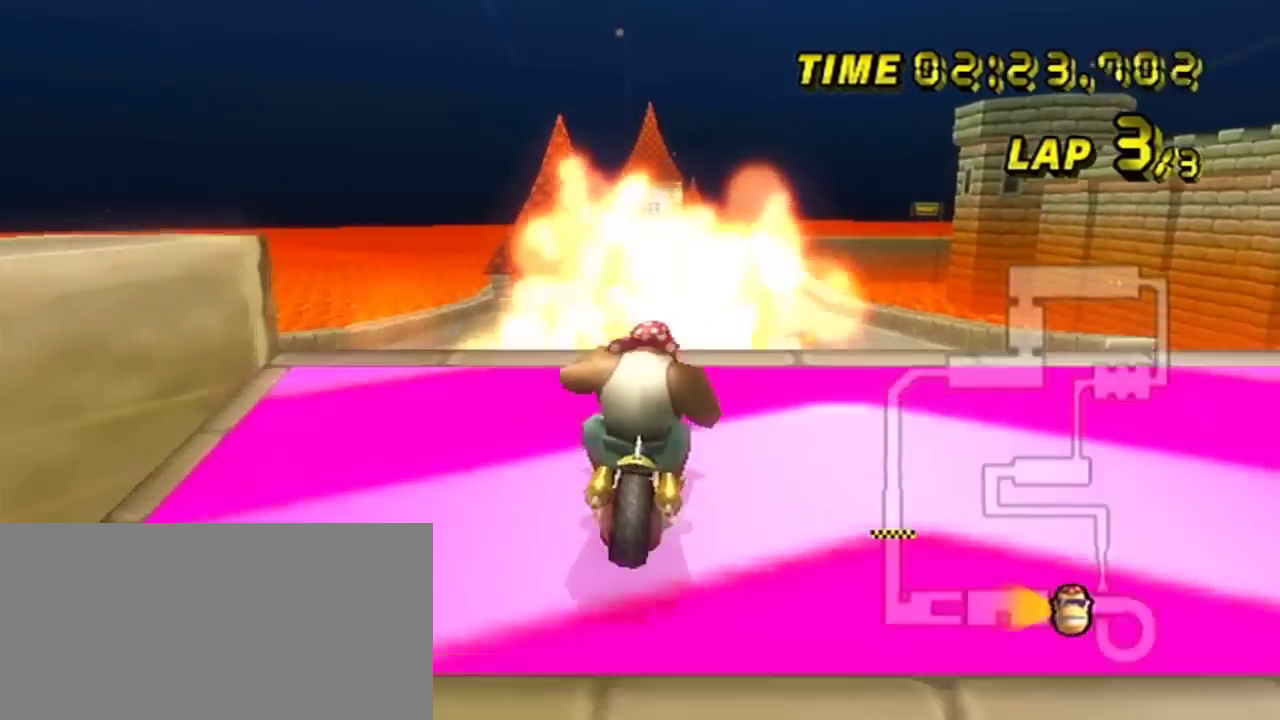
{"dt_ms": 200, "buttons": ["R2", "DPAD_UP"], "left_stick": "right", "events": [[183, "DPAD_UP", "down"]]}
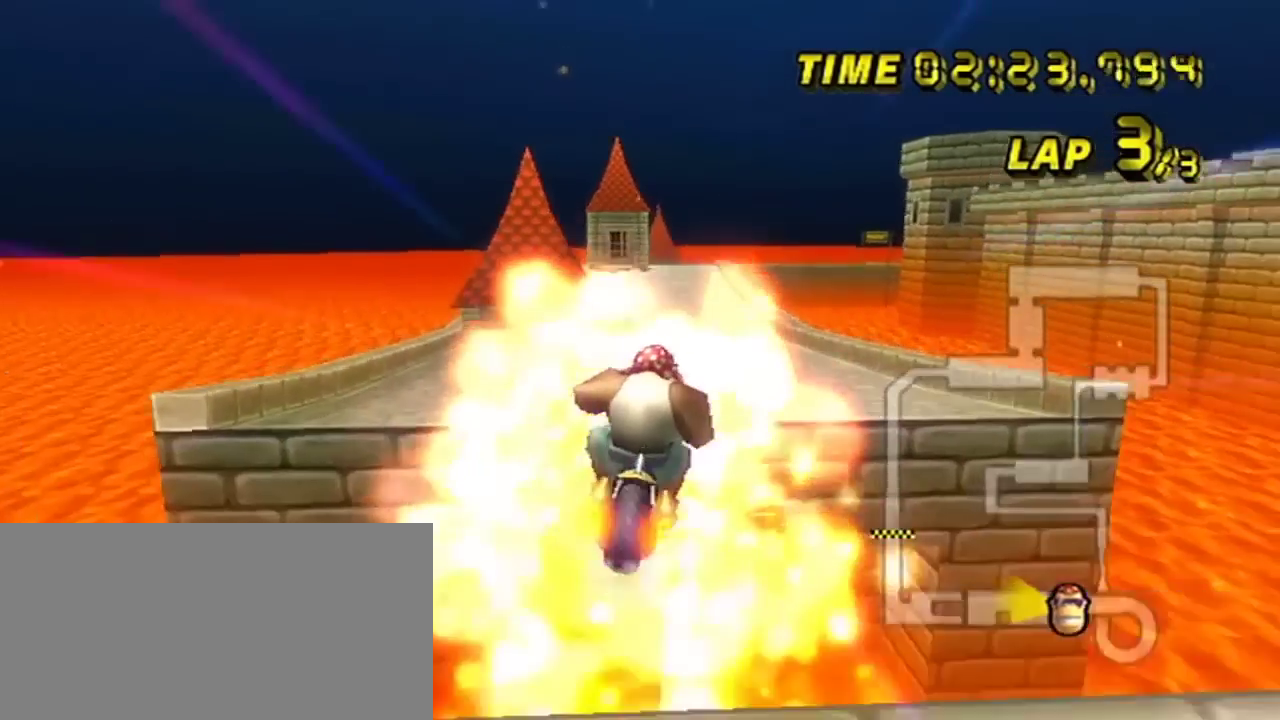
{"dt_ms": 200, "buttons": ["R2", "DPAD_UP", "DPAD_LEFT"], "left_stick": "right", "events": [[17, "DPAD_LEFT", "down"]]}
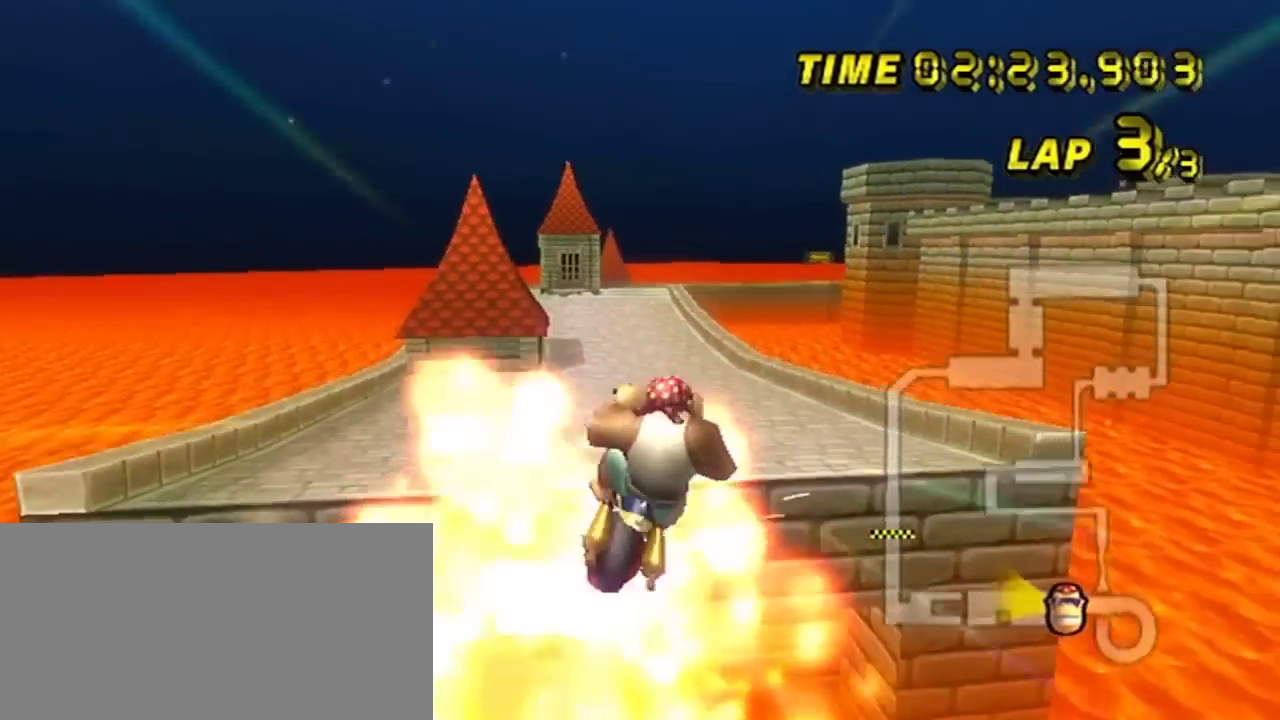
{"dt_ms": 200, "buttons": ["R2"], "left_stick": "right", "events": [[83, "DPAD_LEFT", "up"], [150, "DPAD_UP", "up"]]}
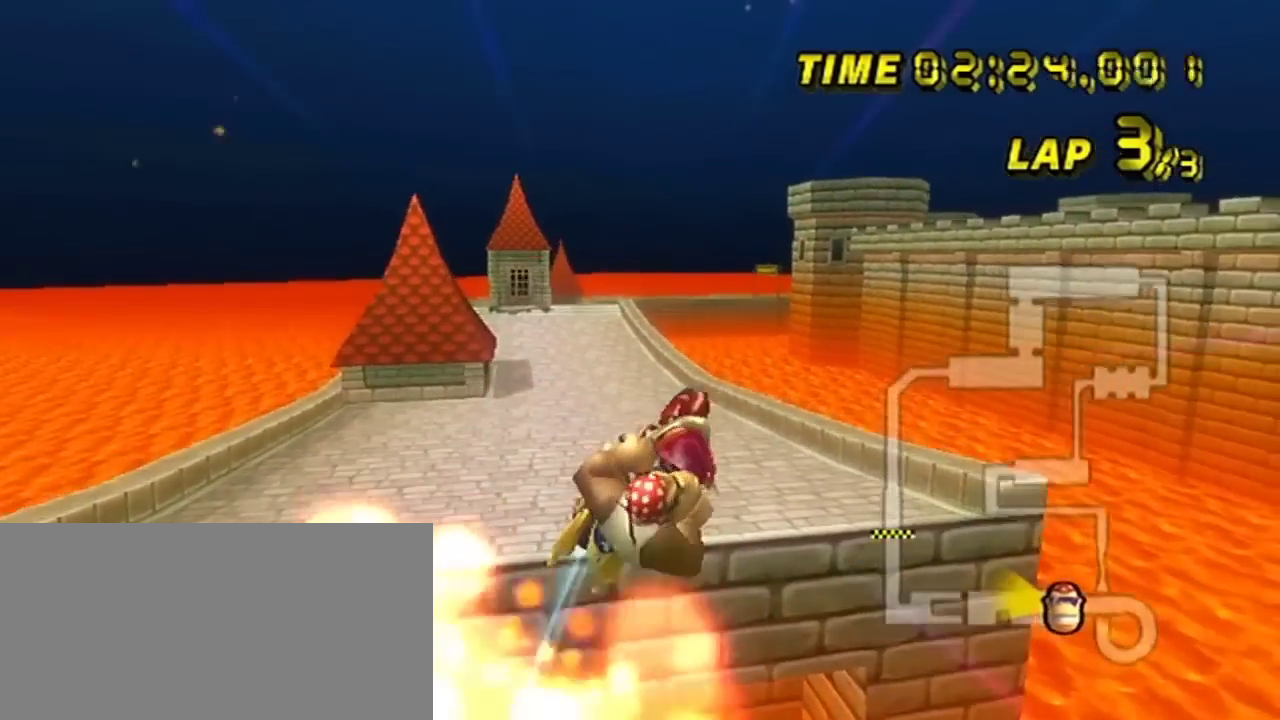
{"dt_ms": 200, "buttons": [], "left_stick": "right", "events": [[184, "R2", "up"]]}
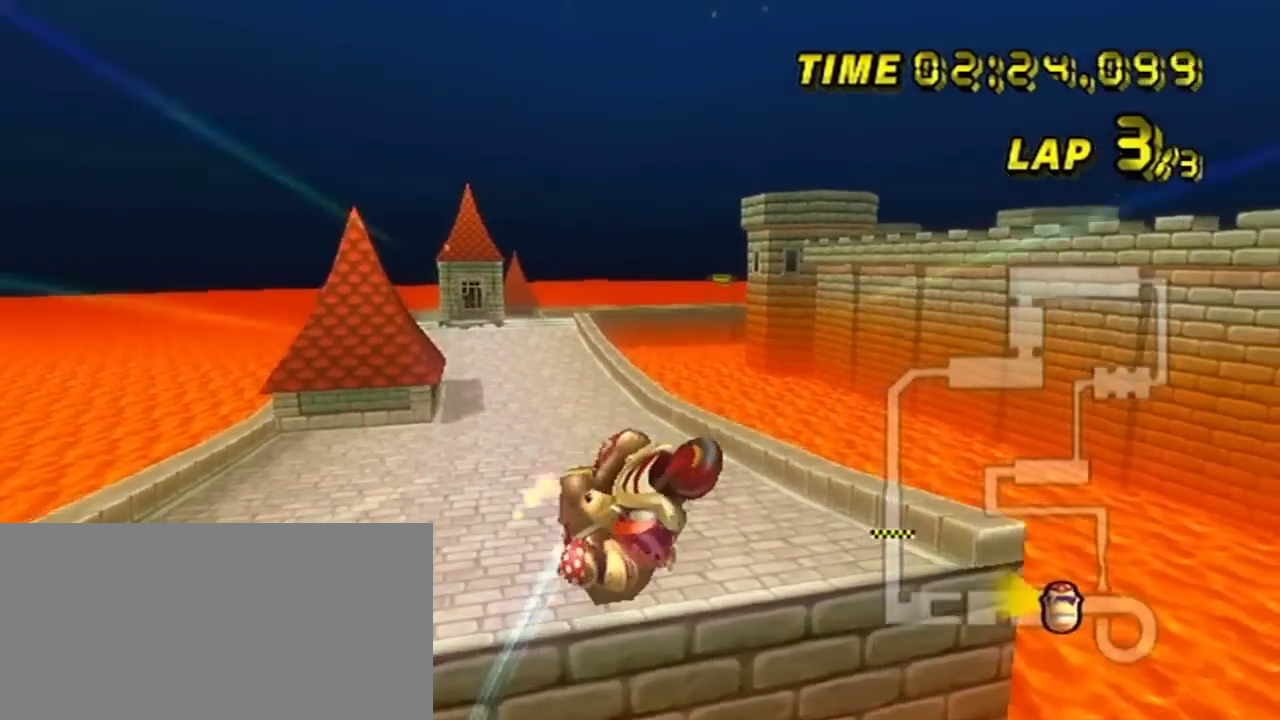
{"dt_ms": 201, "buttons": [], "left_stick": "right", "events": []}
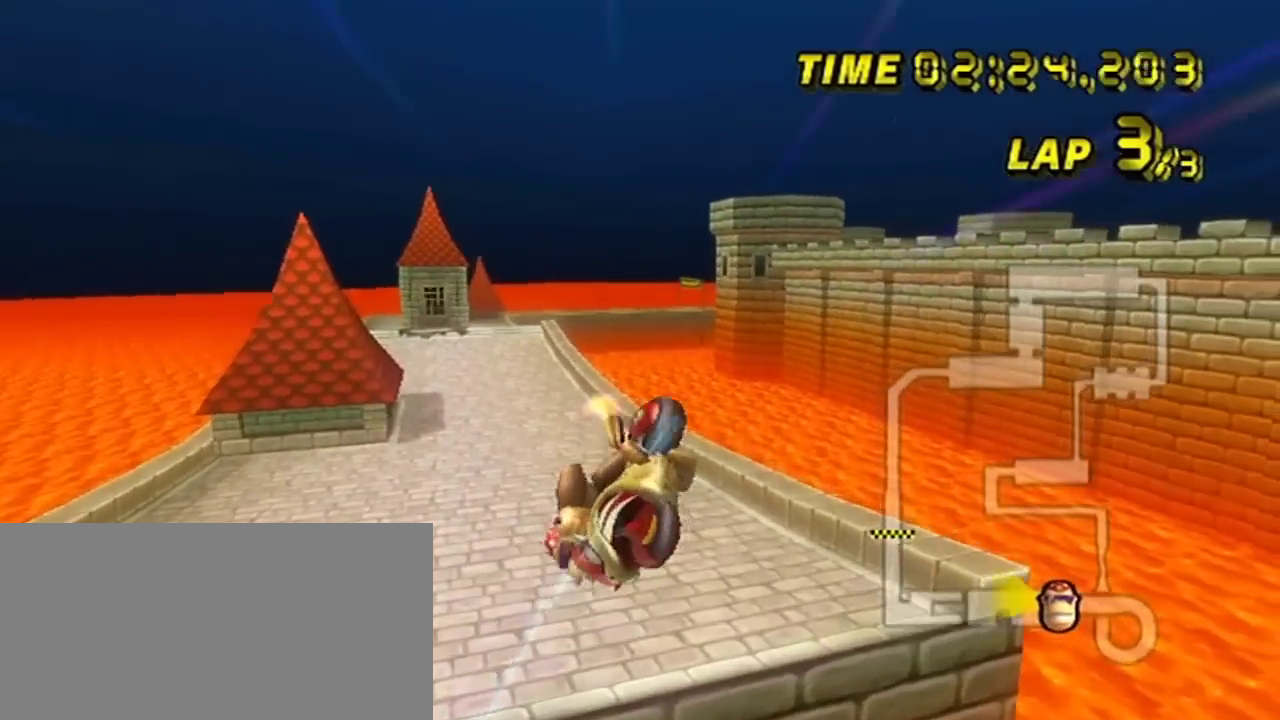
{"dt_ms": 200, "buttons": [], "left_stick": "up-right", "events": [[50, "left_stick", "up-right"]]}
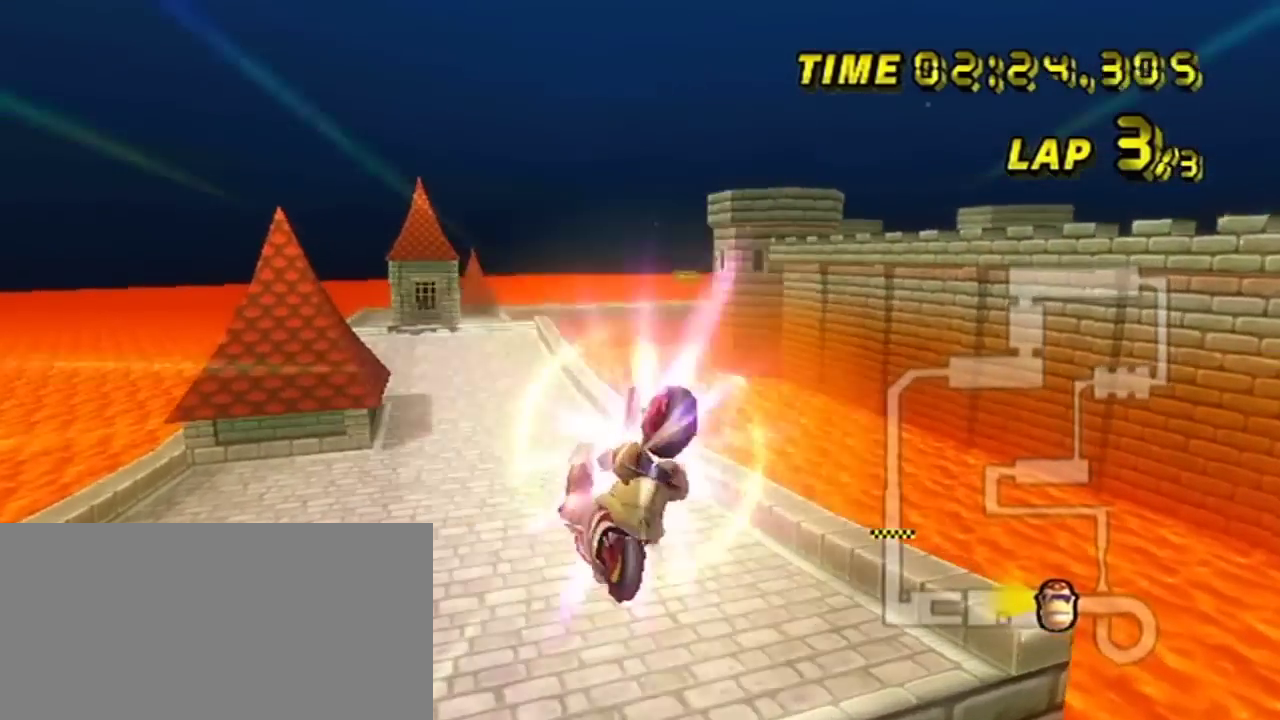
{"dt_ms": 300, "buttons": [], "left_stick": "up", "events": [[50, "left_stick", "up"]]}
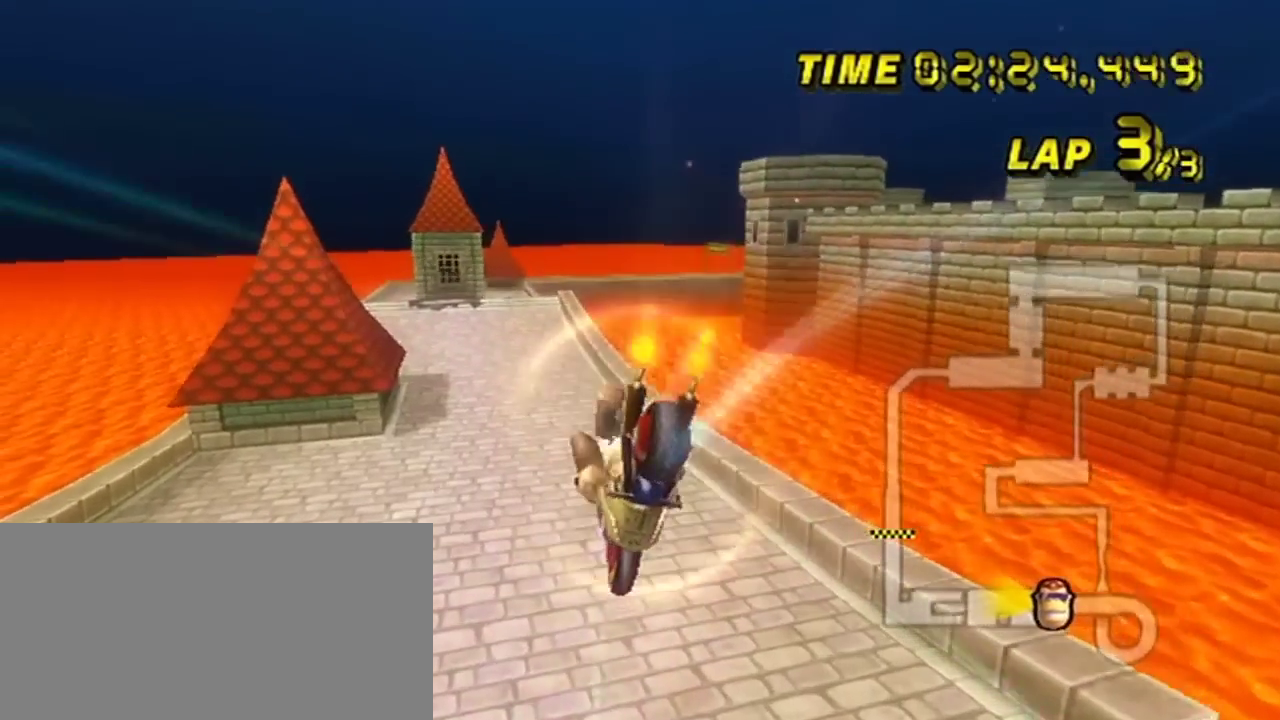
{"dt_ms": 701, "buttons": [], "left_stick": "up", "events": []}
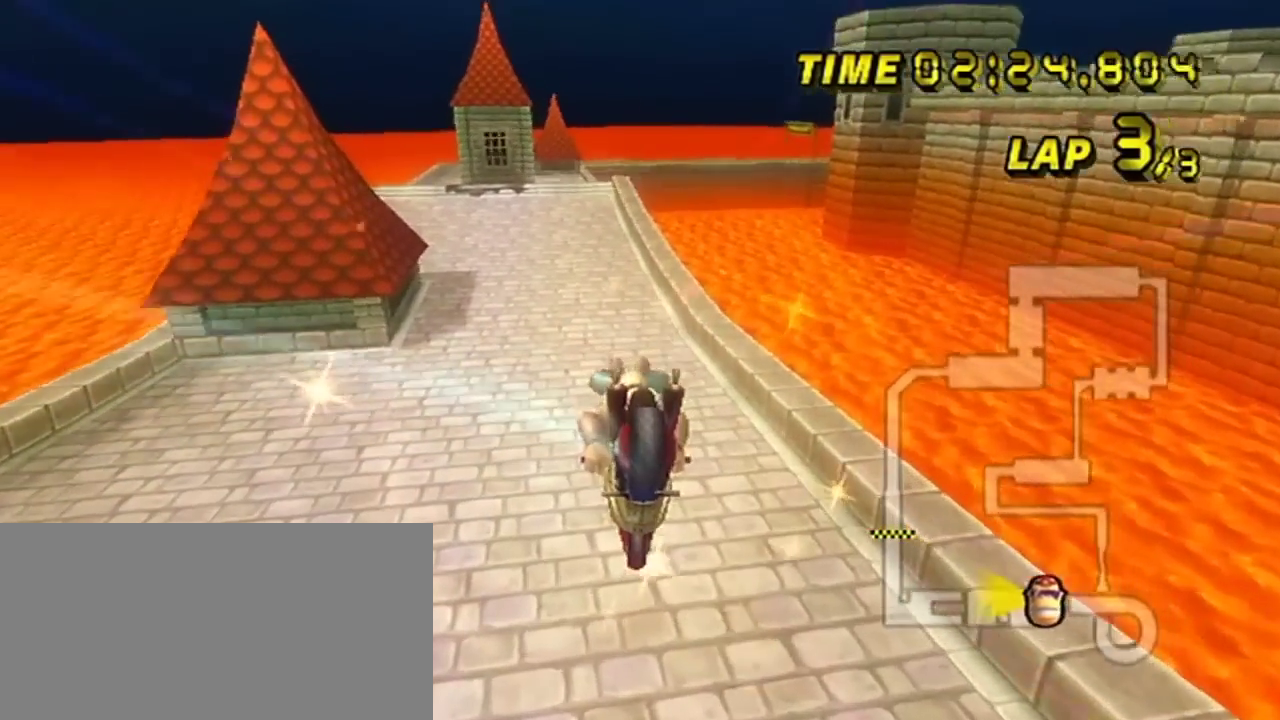
{"dt_ms": 400, "buttons": [], "left_stick": "up", "events": []}
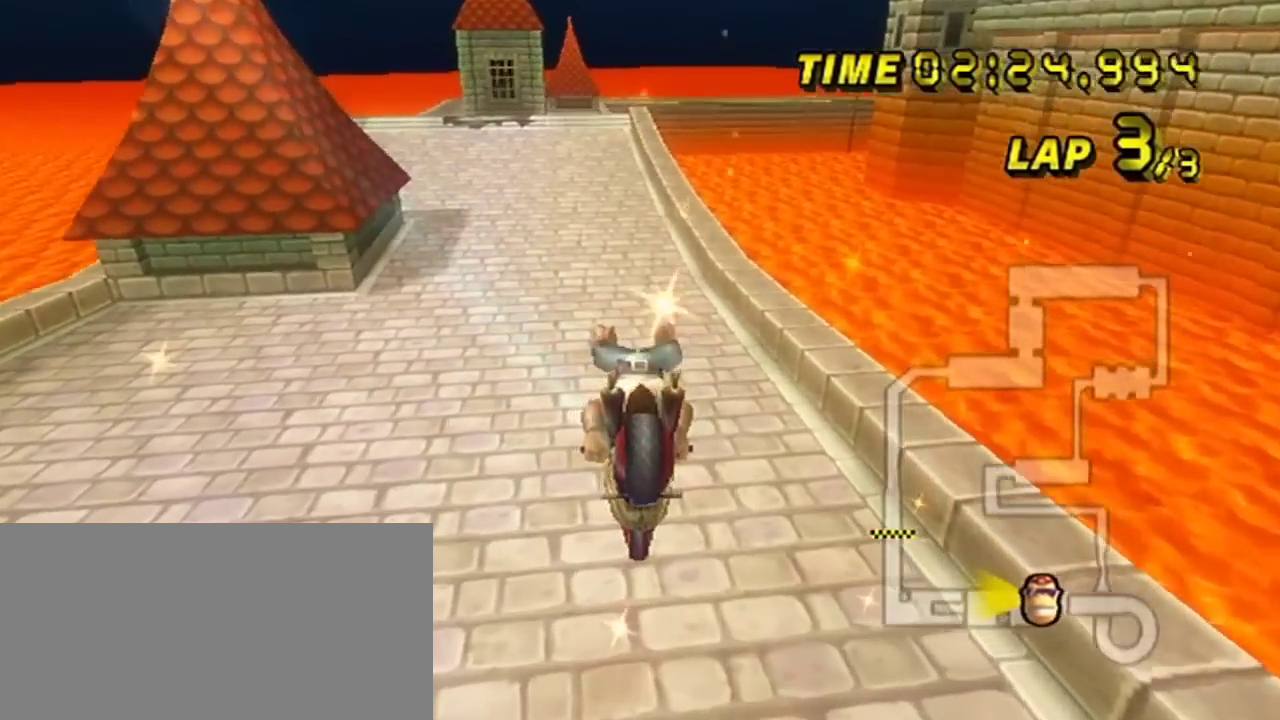
{"dt_ms": 200, "buttons": [], "left_stick": "up", "events": []}
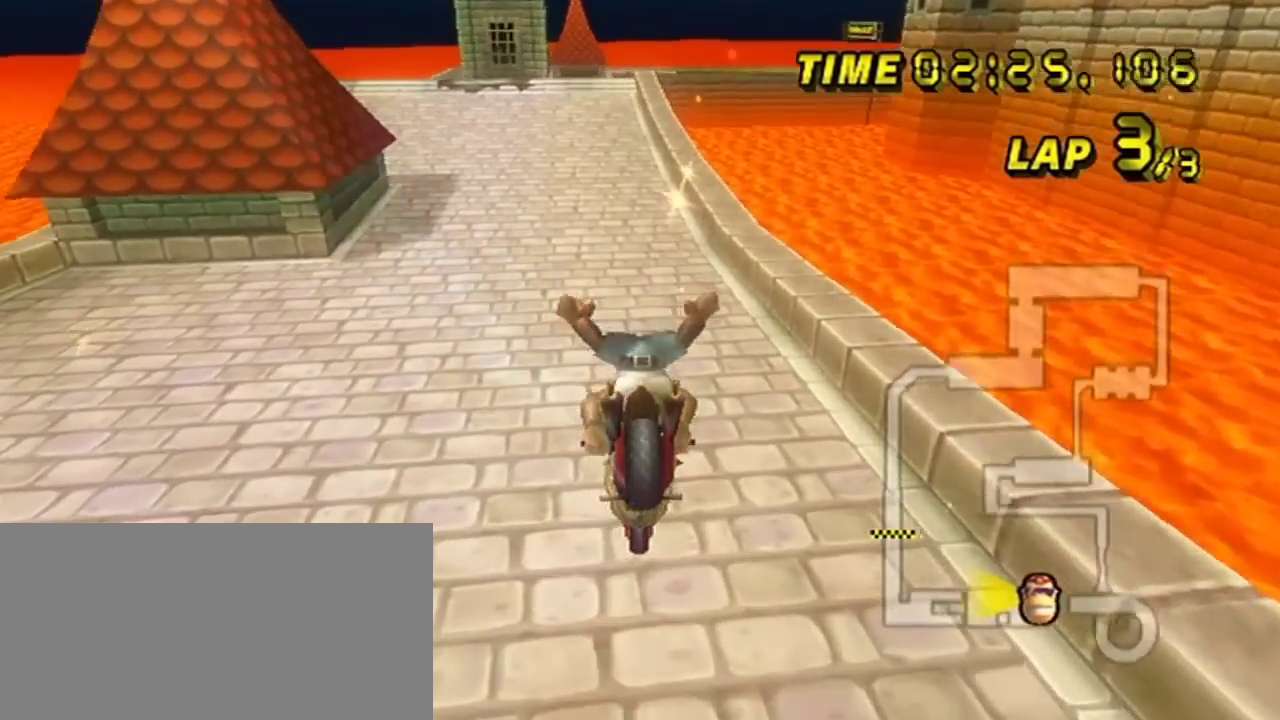
{"dt_ms": 301, "buttons": [], "left_stick": "center", "events": [[84, "left_stick", "center"]]}
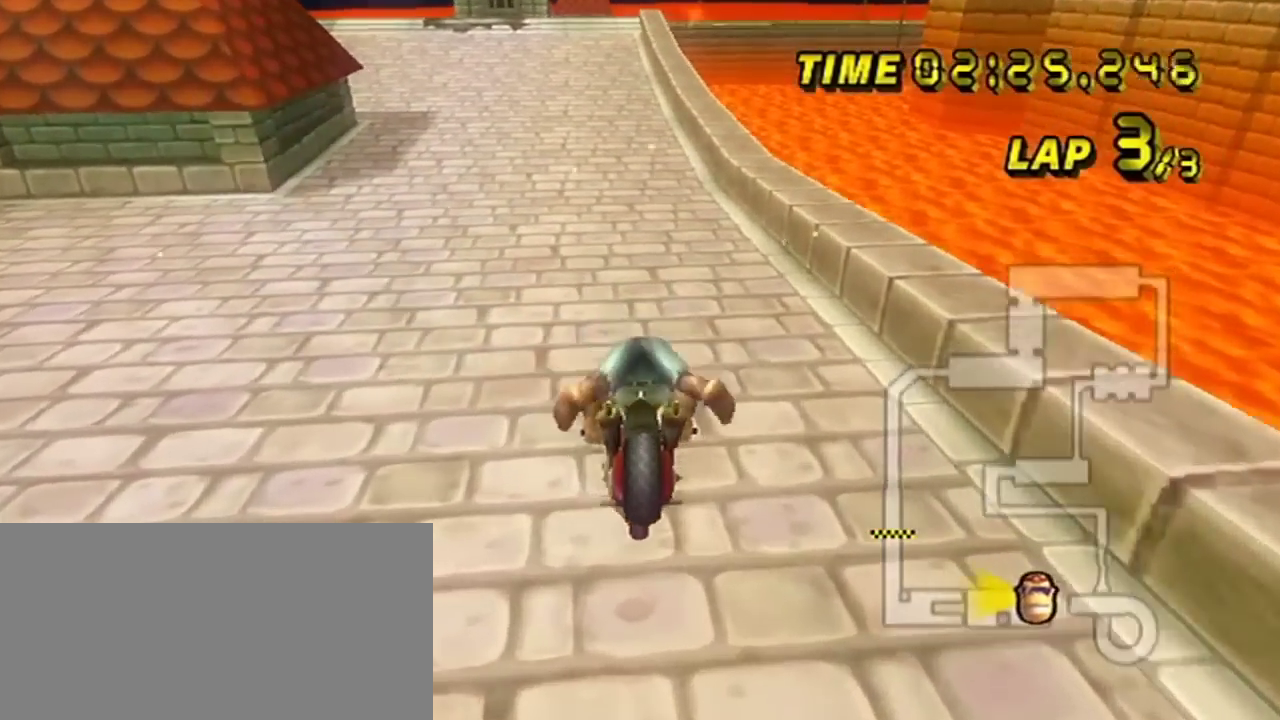
{"dt_ms": 200, "buttons": [], "left_stick": "center", "events": []}
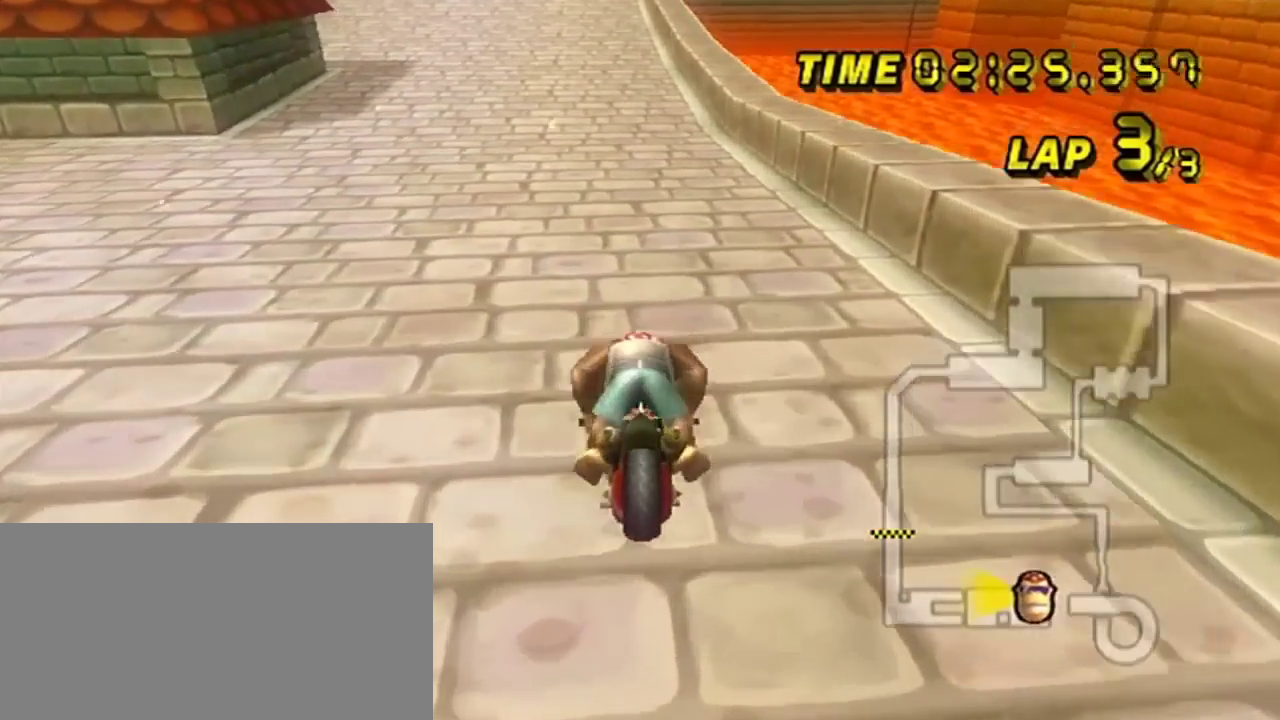
{"dt_ms": 200, "buttons": [], "left_stick": "center", "events": [[50, "DPAD_UP", "down"], [117, "DPAD_UP", "up"]]}
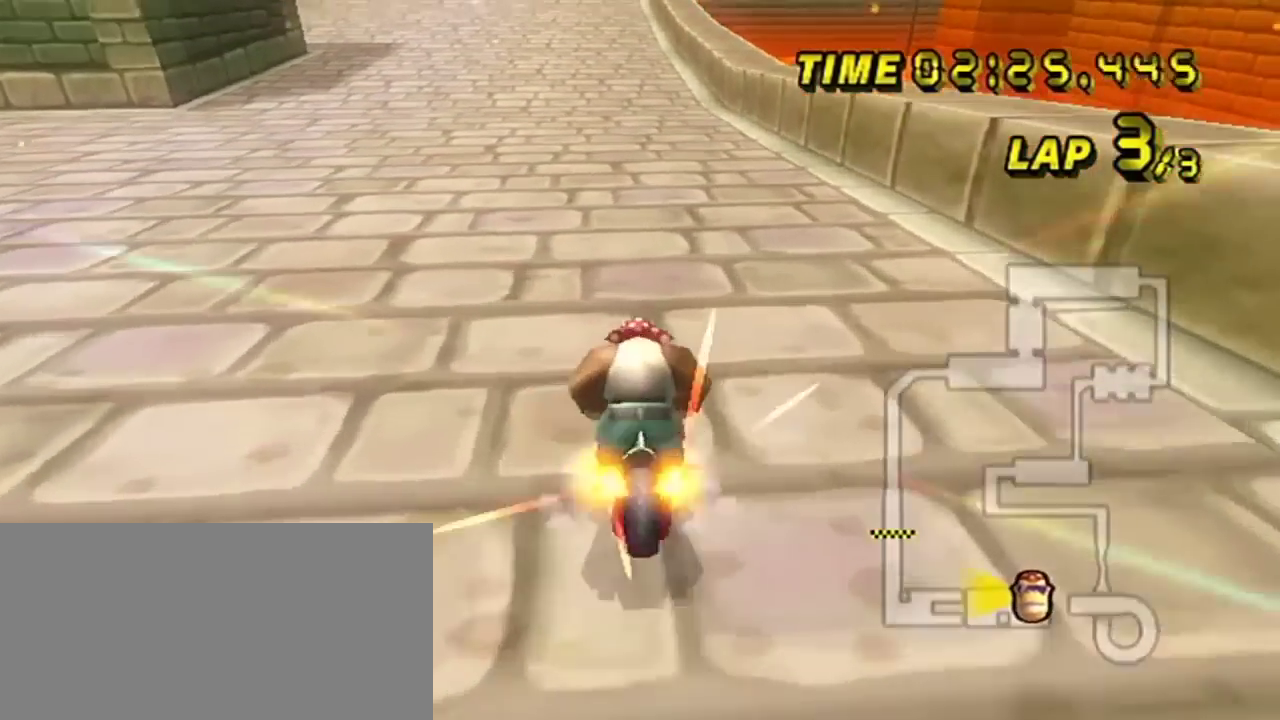
{"dt_ms": 200, "buttons": [], "left_stick": "center", "events": [[50, "DPAD_UP", "down"], [150, "DPAD_UP", "up"]]}
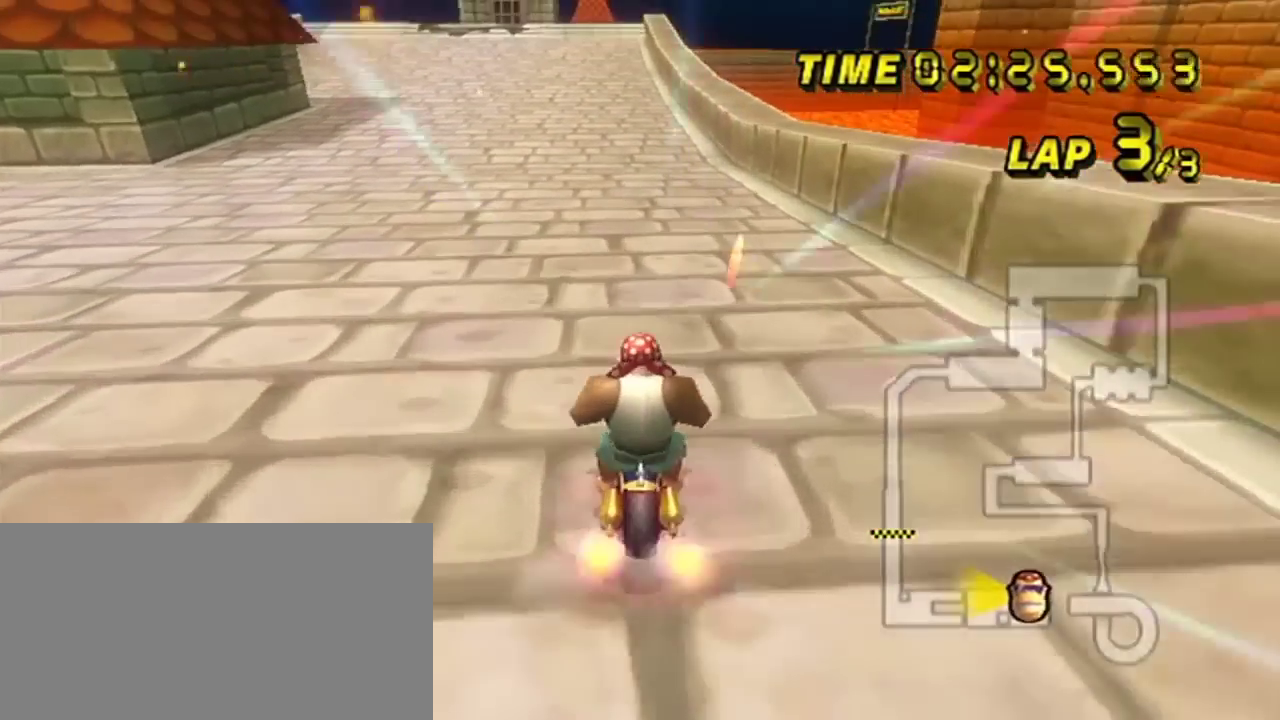
{"dt_ms": 201, "buttons": [], "left_stick": "center", "events": [[50, "DPAD_UP", "down"], [151, "DPAD_UP", "up"]]}
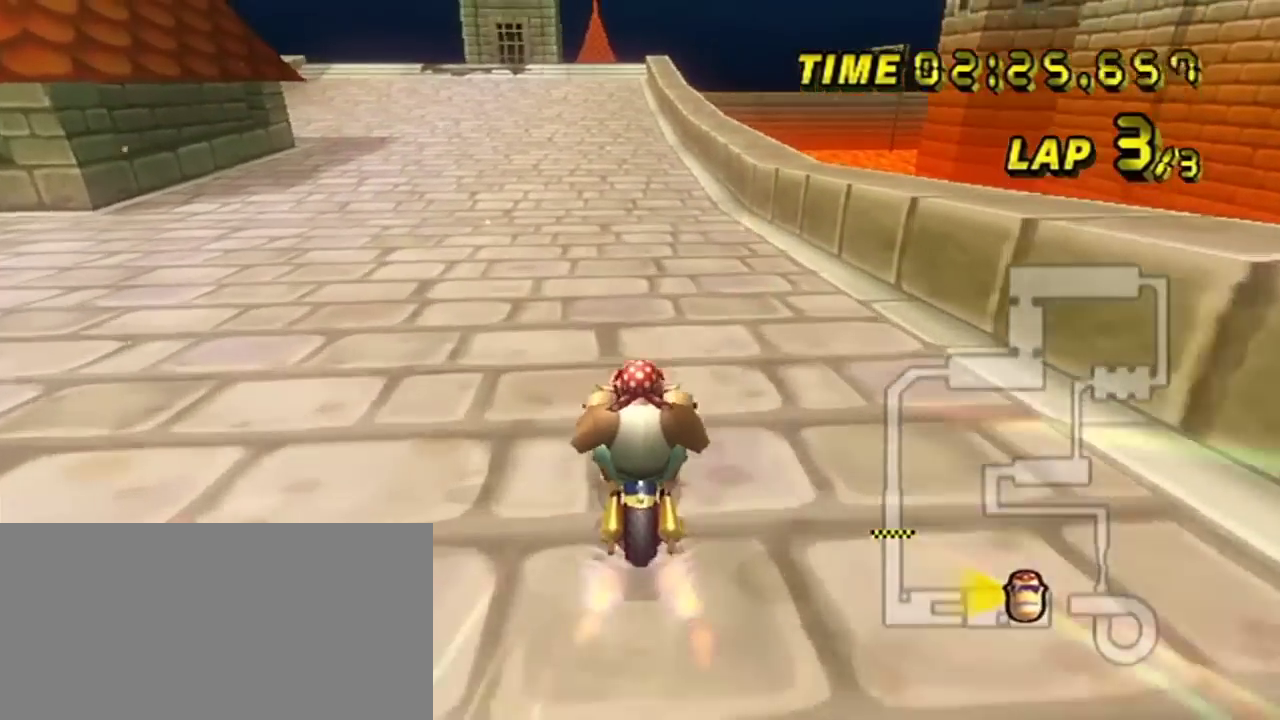
{"dt_ms": 200, "buttons": [], "left_stick": "center", "events": []}
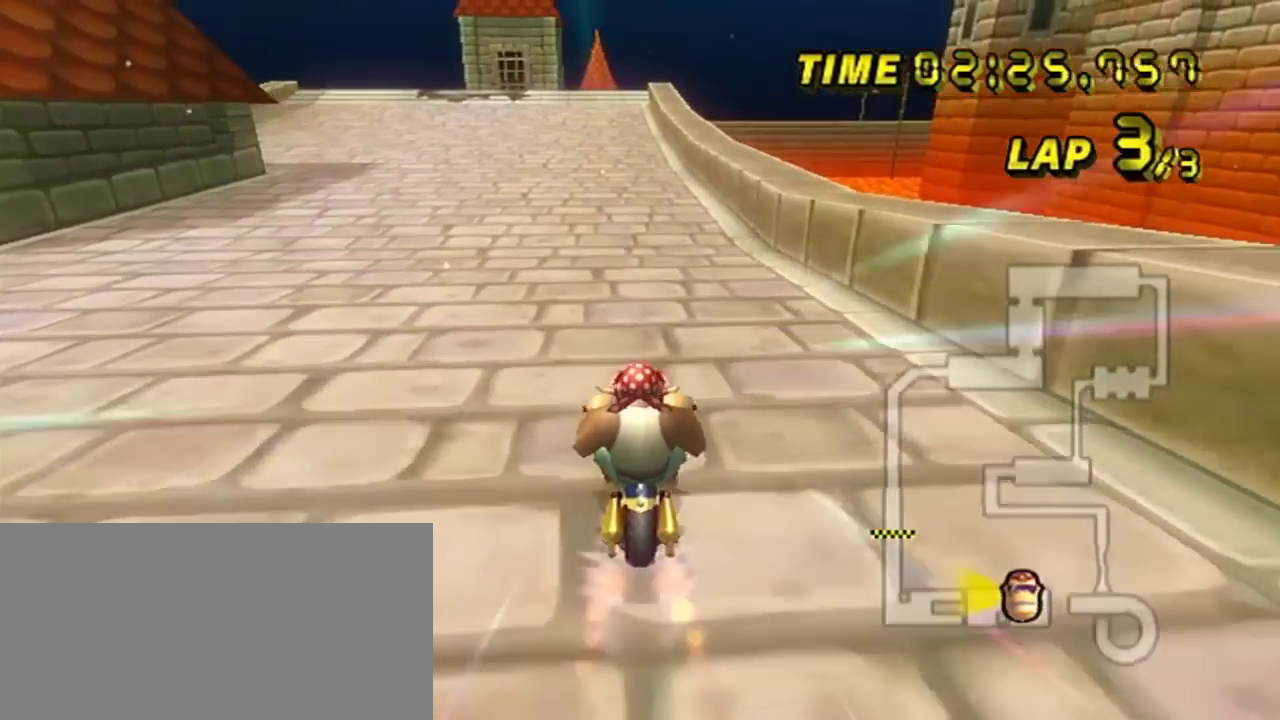
{"dt_ms": 200, "buttons": [], "left_stick": "right", "events": [[16, "left_stick", "right"]]}
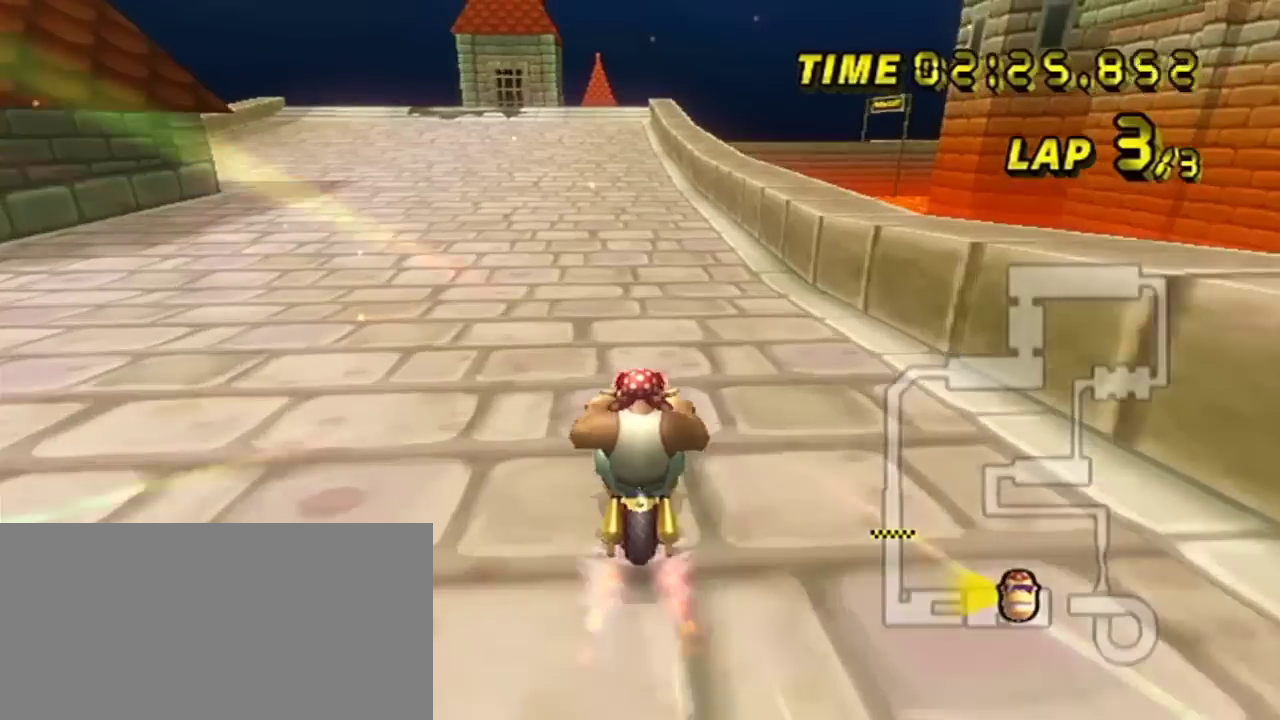
{"dt_ms": 200, "buttons": [], "left_stick": "right", "events": []}